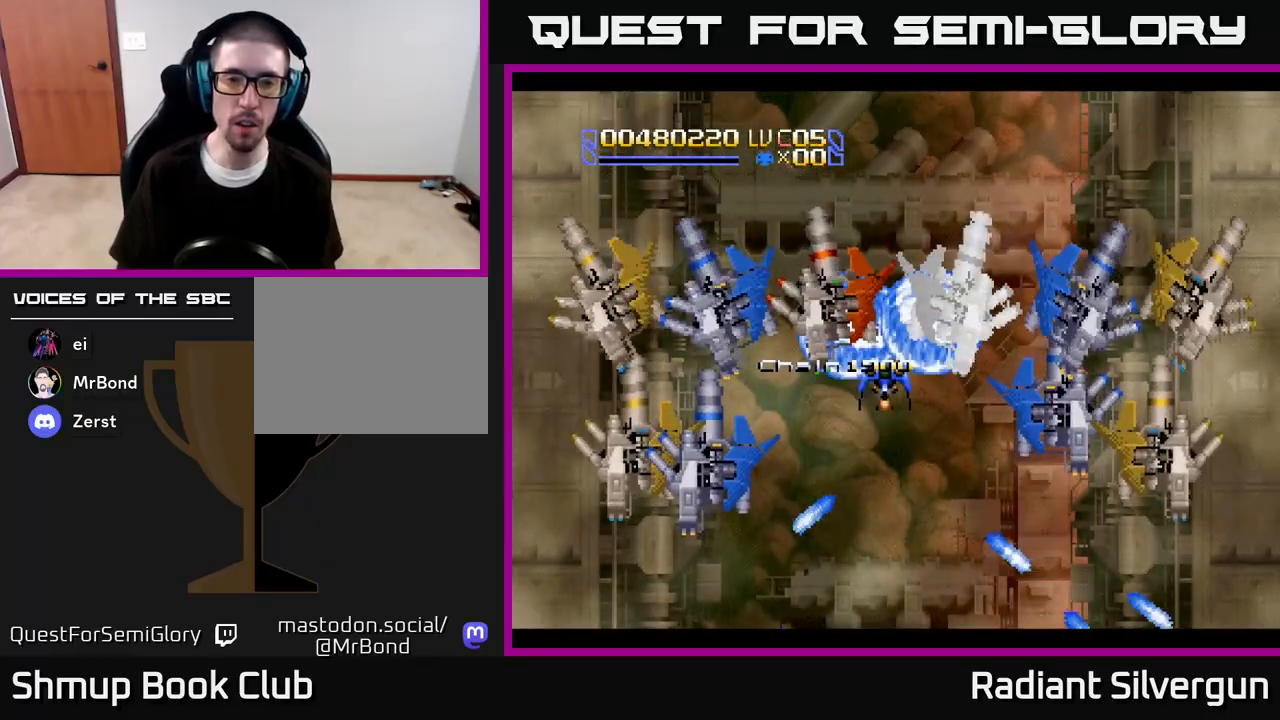
Gameplay with a controller (Xbox layout); each line is a JSON object with the inputs held at the frame after it. "events" lists button and stick changes between this image and that frame as [ms after this image, input, new state], when the widget could be followed in between.
{"buttons": ["DPAD_DOWN"], "left_stick": "center", "right_stick": "center", "events": [[17, "B", "down"], [183, "B", "up"], [300, "DPAD_DOWN", "down"]]}
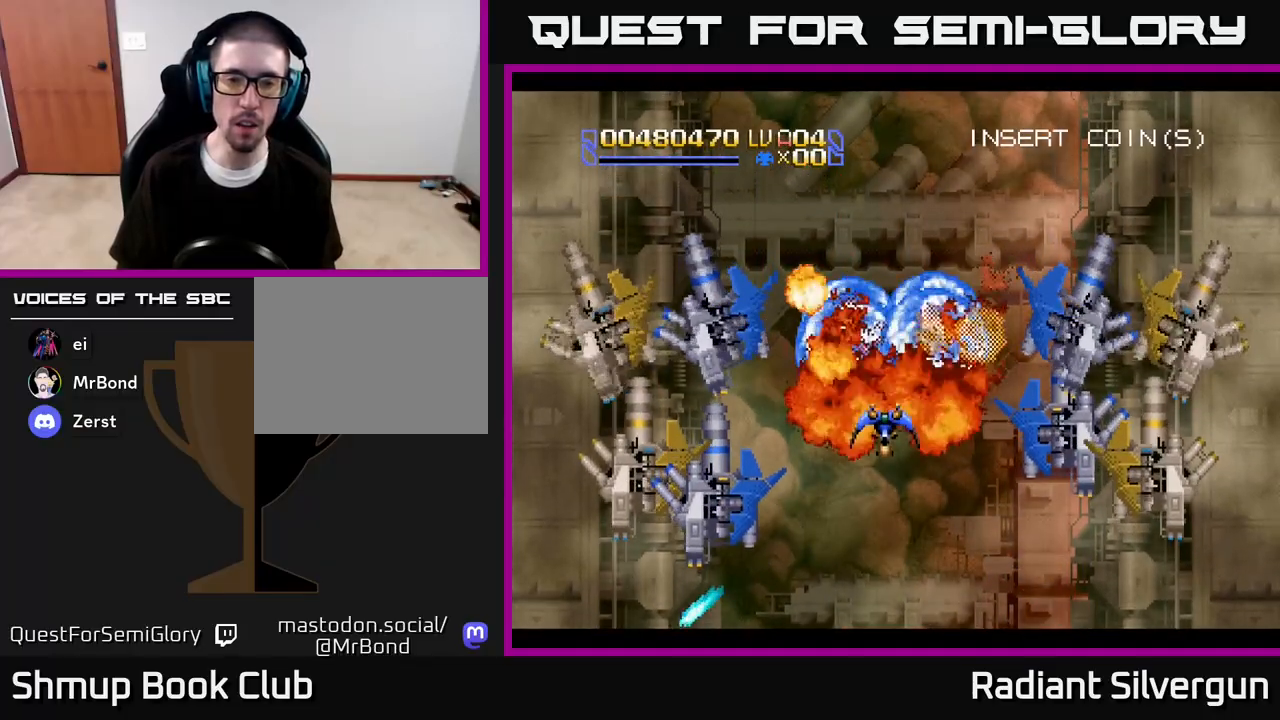
{"buttons": ["B", "DPAD_DOWN", "DPAD_LEFT"], "left_stick": "center", "right_stick": "center", "events": [[33, "B", "down"], [317, "B", "up"], [367, "DPAD_LEFT", "down"], [483, "B", "down"]]}
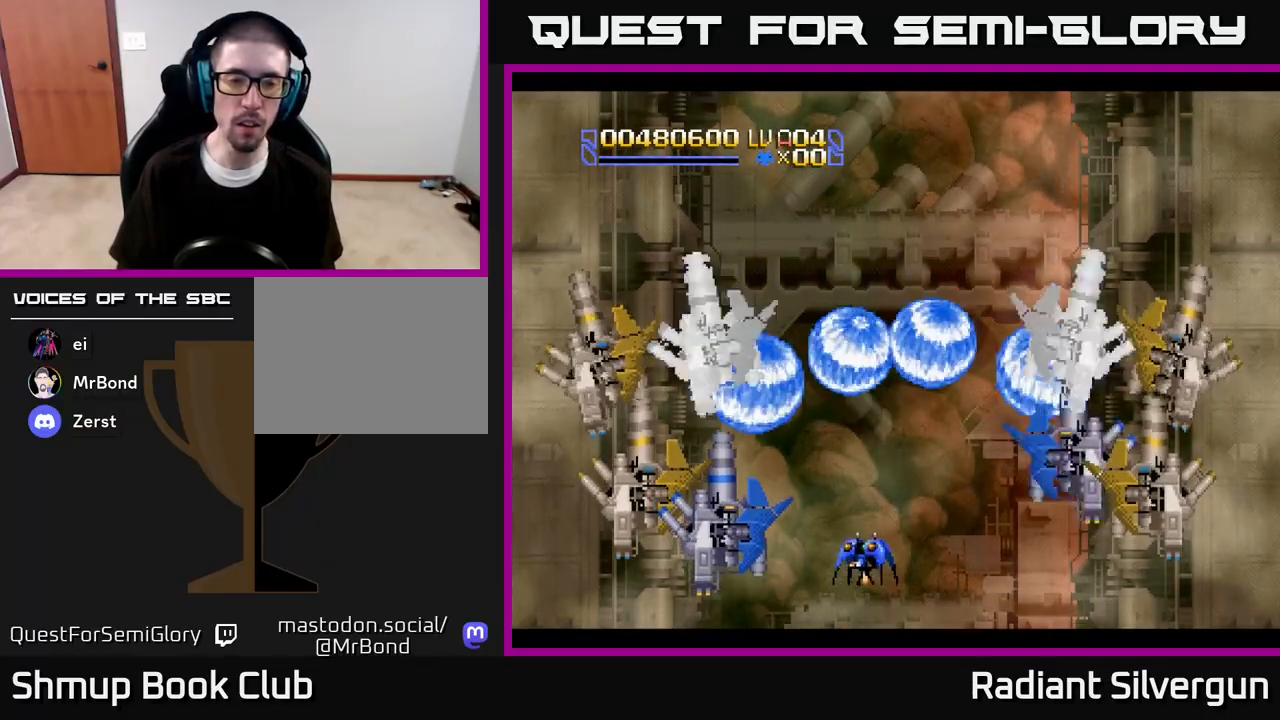
{"buttons": ["B", "DPAD_UP"], "left_stick": "center", "right_stick": "center", "events": [[17, "DPAD_LEFT", "up"], [150, "DPAD_DOWN", "up"], [217, "B", "up"], [350, "DPAD_RIGHT", "down"], [367, "B", "down"], [383, "DPAD_UP", "down"], [500, "DPAD_RIGHT", "up"]]}
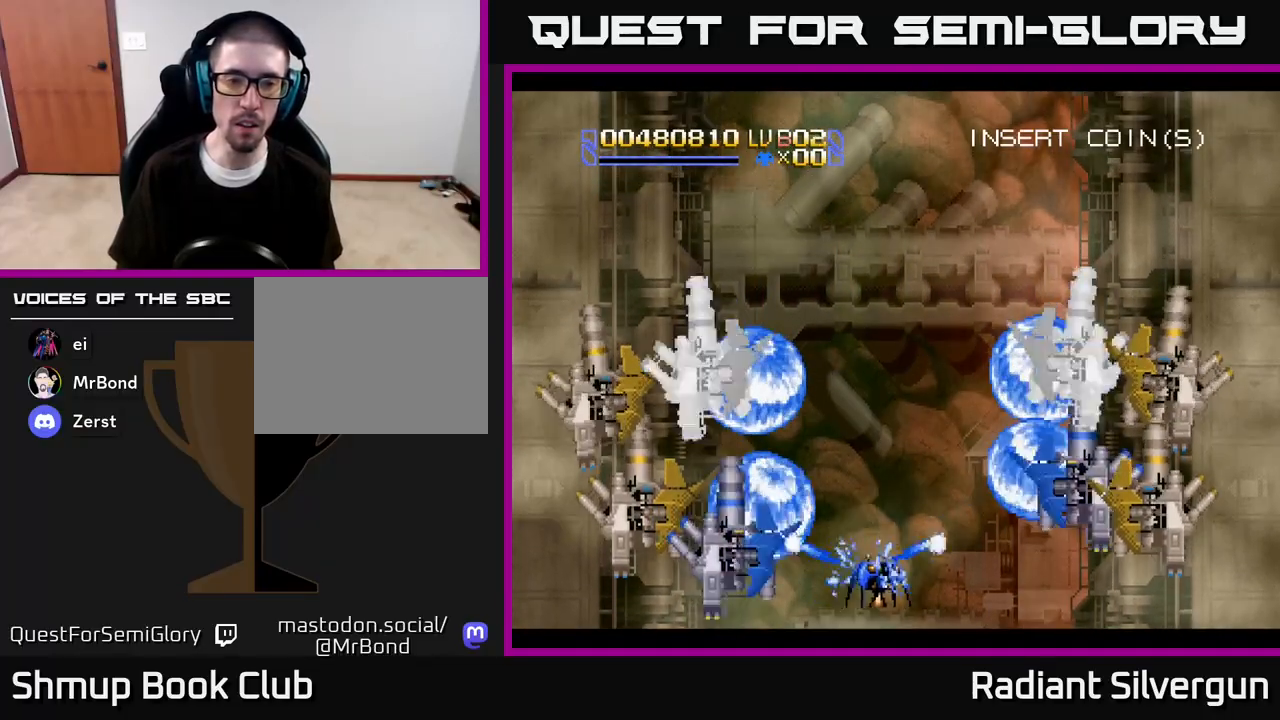
{"buttons": ["B", "DPAD_DOWN"], "left_stick": "center", "right_stick": "center"}
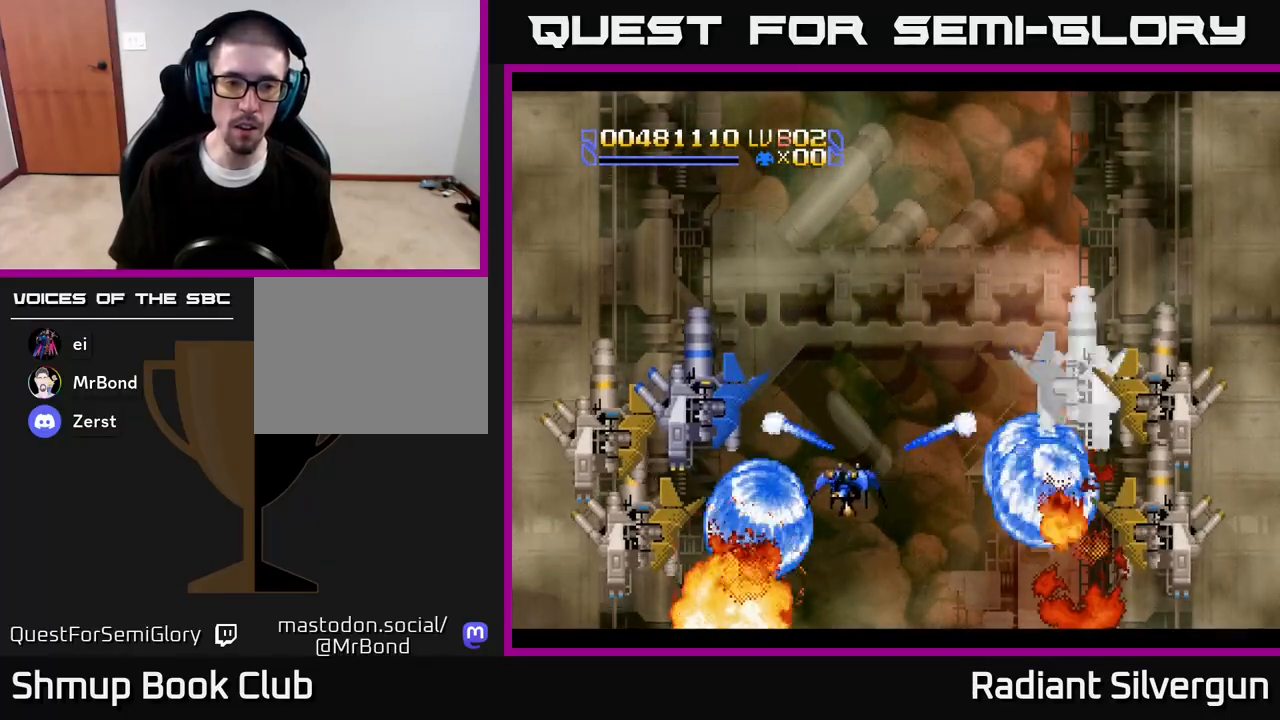
{"buttons": ["DPAD_DOWN", "DPAD_LEFT"], "left_stick": "center", "right_stick": "center", "events": [[33, "B", "up"], [33, "DPAD_RIGHT", "down"], [67, "DPAD_RIGHT", "up"], [150, "DPAD_LEFT", "down"], [233, "B", "down"], [267, "DPAD_DOWN", "up"], [283, "DPAD_DOWN", "down"], [483, "B", "up"]]}
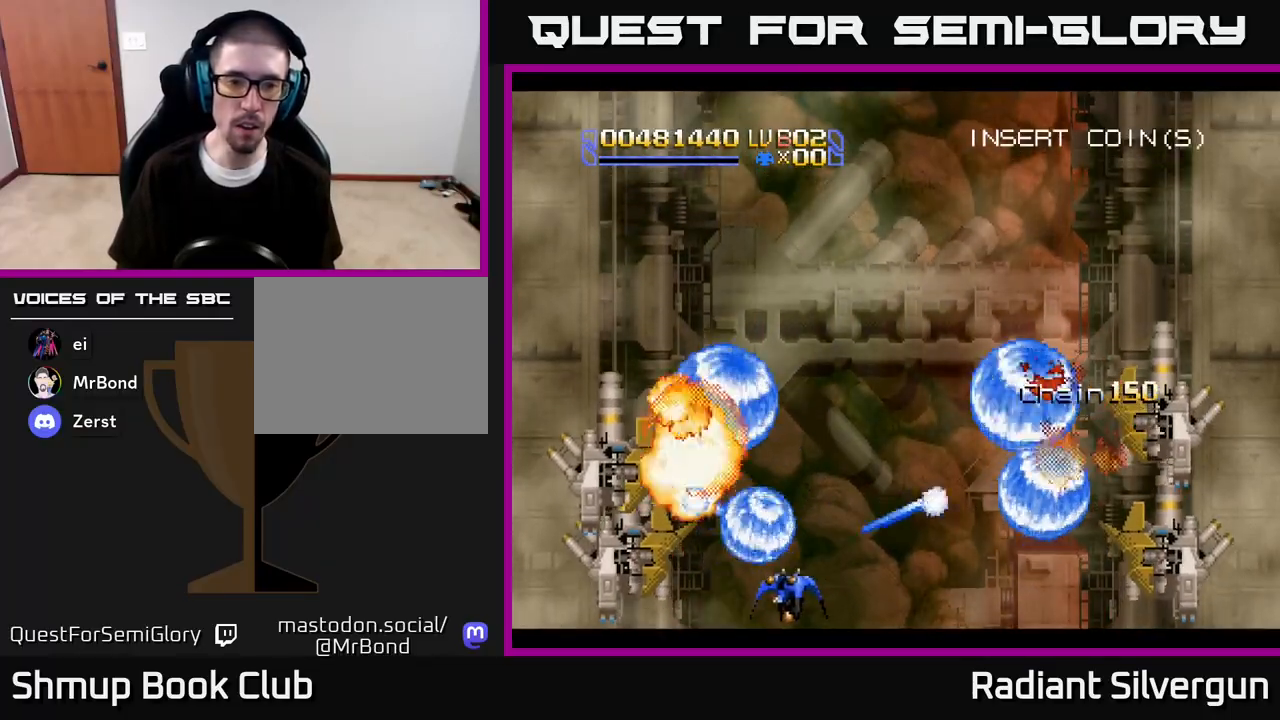
{"buttons": [], "left_stick": "center", "right_stick": "center", "events": [[83, "DPAD_DOWN", "up"], [150, "B", "down"], [167, "DPAD_LEFT", "up"], [383, "B", "up"]]}
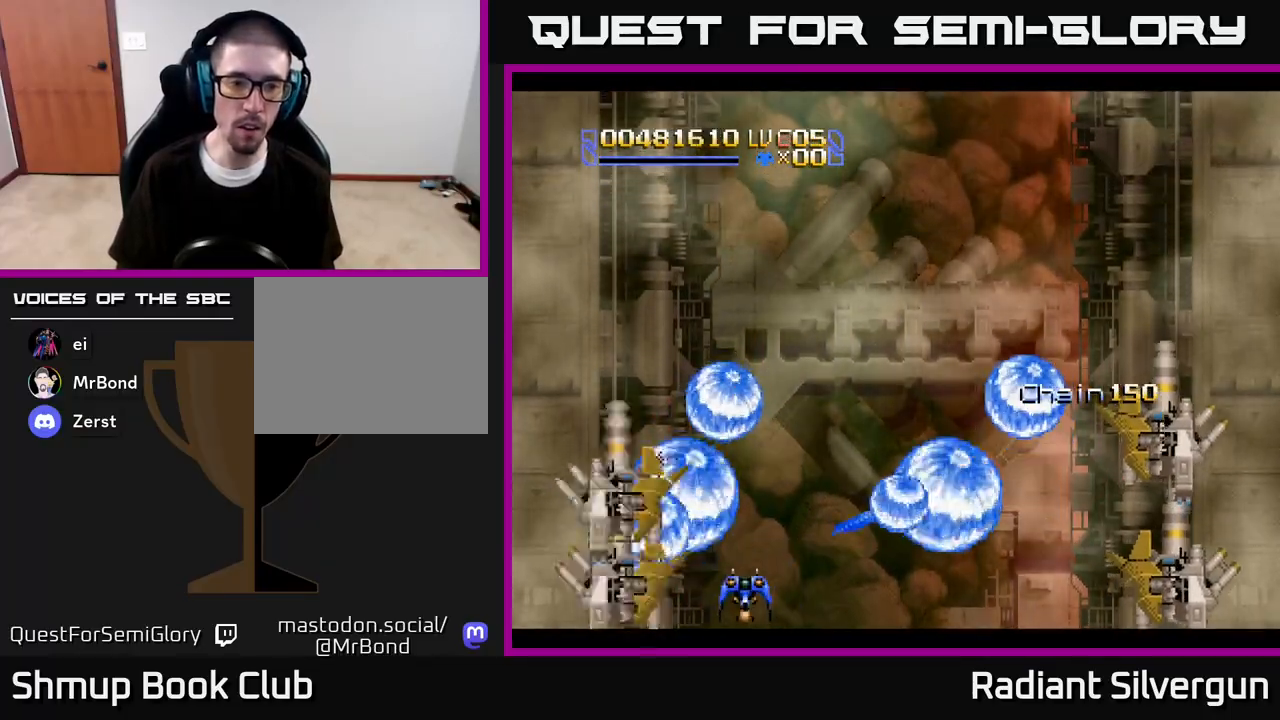
{"buttons": ["DPAD_RIGHT"], "left_stick": "center", "right_stick": "center", "events": [[83, "B", "down"], [117, "DPAD_DOWN", "down"], [133, "DPAD_LEFT", "down"], [200, "DPAD_LEFT", "up"], [233, "DPAD_RIGHT", "down"], [250, "DPAD_DOWN", "up"], [267, "B", "up"], [283, "DPAD_UP", "down"], [367, "DPAD_UP", "up"]]}
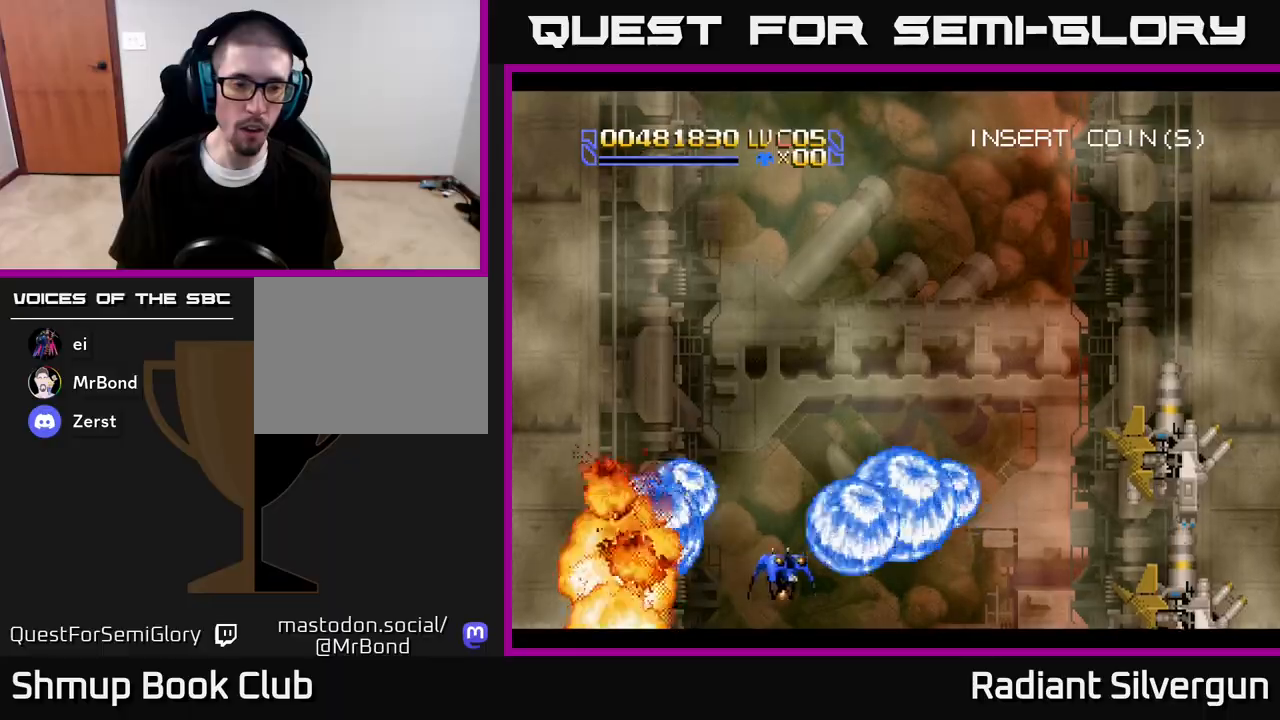
{"buttons": ["L1", "DPAD_RIGHT"], "left_stick": "center", "right_stick": "center", "events": [[33, "A", "down"], [100, "L1", "down"], [183, "DPAD_UP", "down"], [217, "A", "up"], [217, "DPAD_UP", "up"]]}
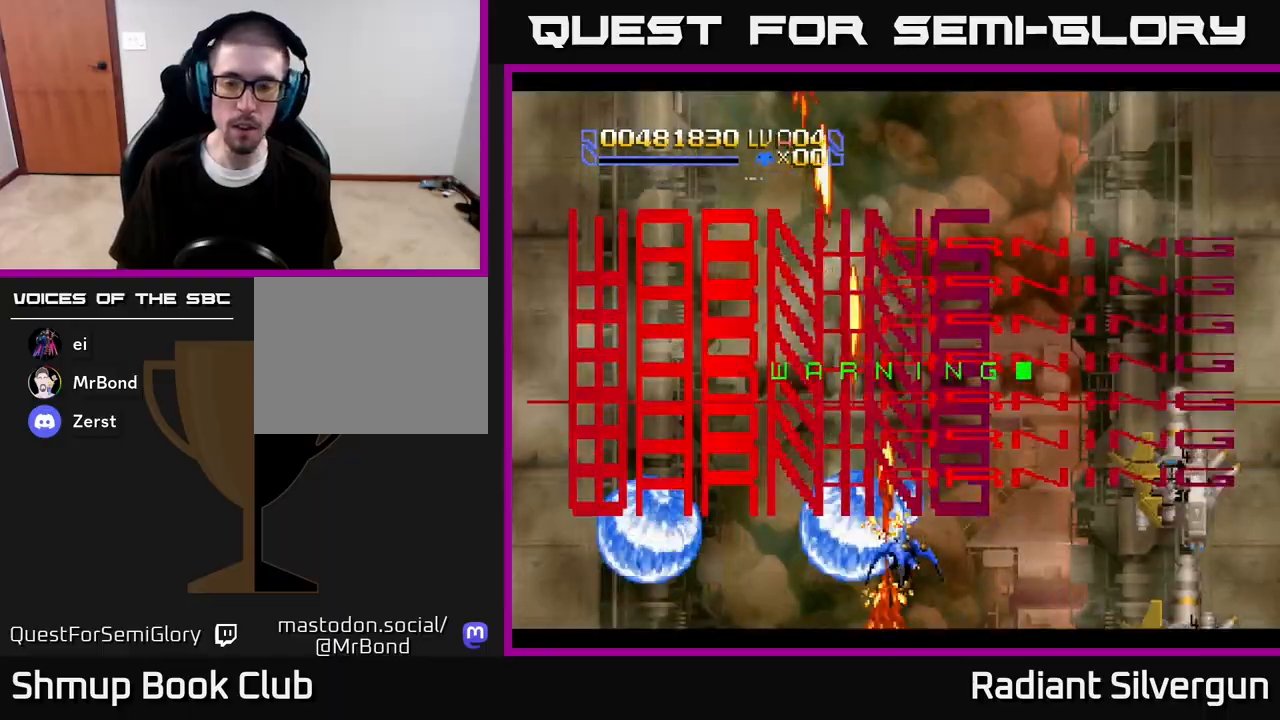
{"buttons": ["X", "DPAD_RIGHT"], "left_stick": "center", "right_stick": "down-left", "events": [[117, "L1", "up"], [167, "Y", "down"], [183, "X", "down"], [233, "Y", "up"], [467, "right_stick", "down-left"]]}
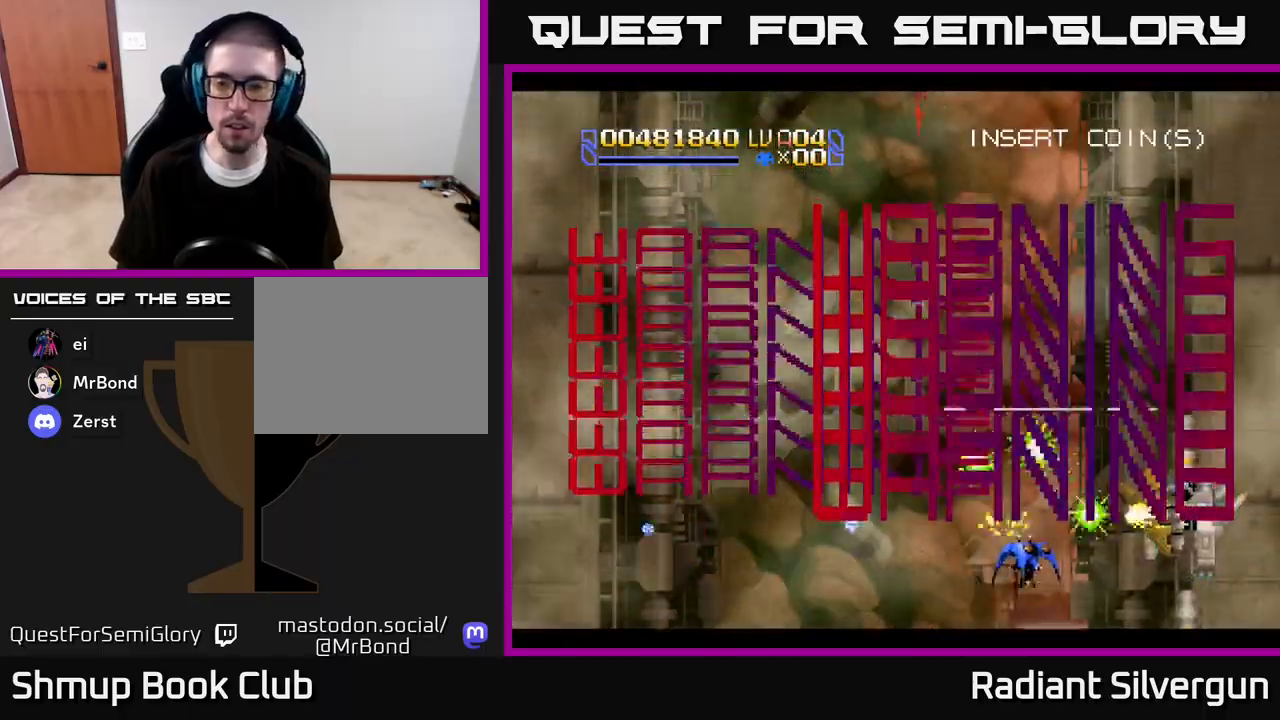
{"buttons": ["X", "DPAD_UP", "DPAD_RIGHT"], "left_stick": "center", "right_stick": "center", "events": [[133, "right_stick", "center"], [167, "DPAD_RIGHT", "up"], [317, "DPAD_LEFT", "down"], [333, "DPAD_UP", "down"], [383, "DPAD_LEFT", "up"], [467, "DPAD_RIGHT", "down"]]}
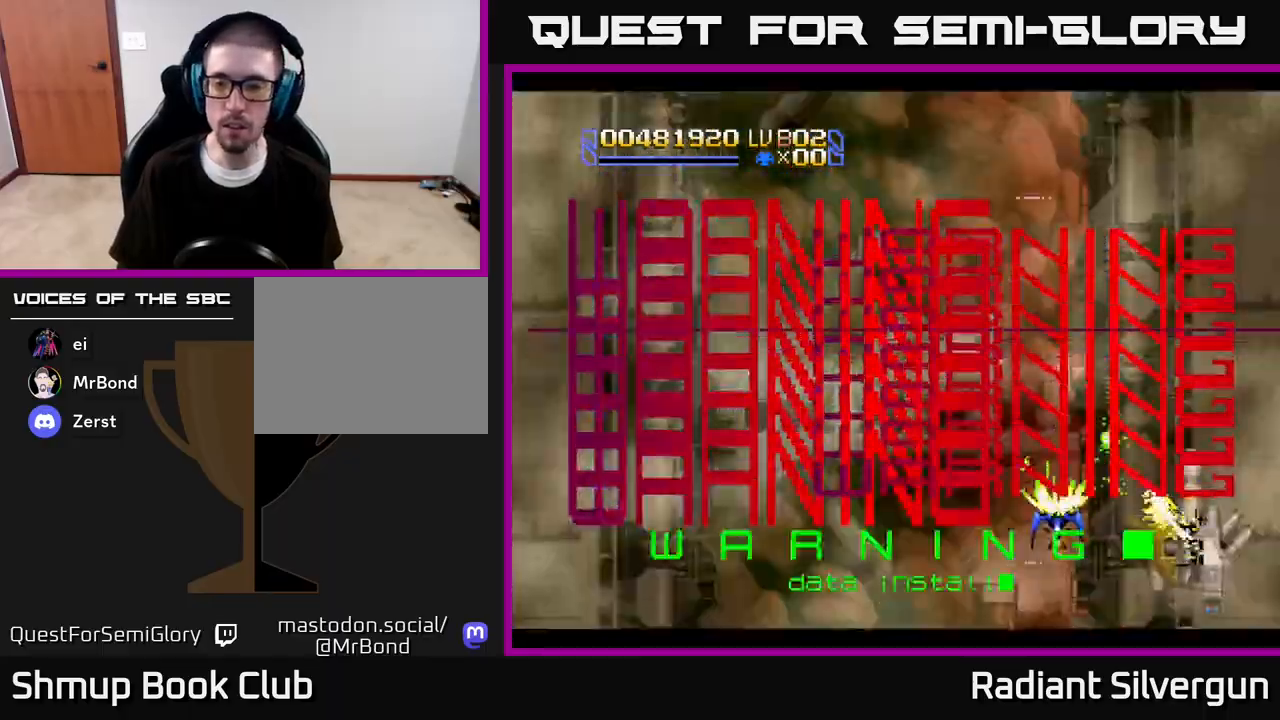
{"buttons": ["L1", "DPAD_RIGHT"], "left_stick": "center", "right_stick": "center", "events": [[317, "DPAD_UP", "up"], [417, "L1", "down"], [467, "X", "up"]]}
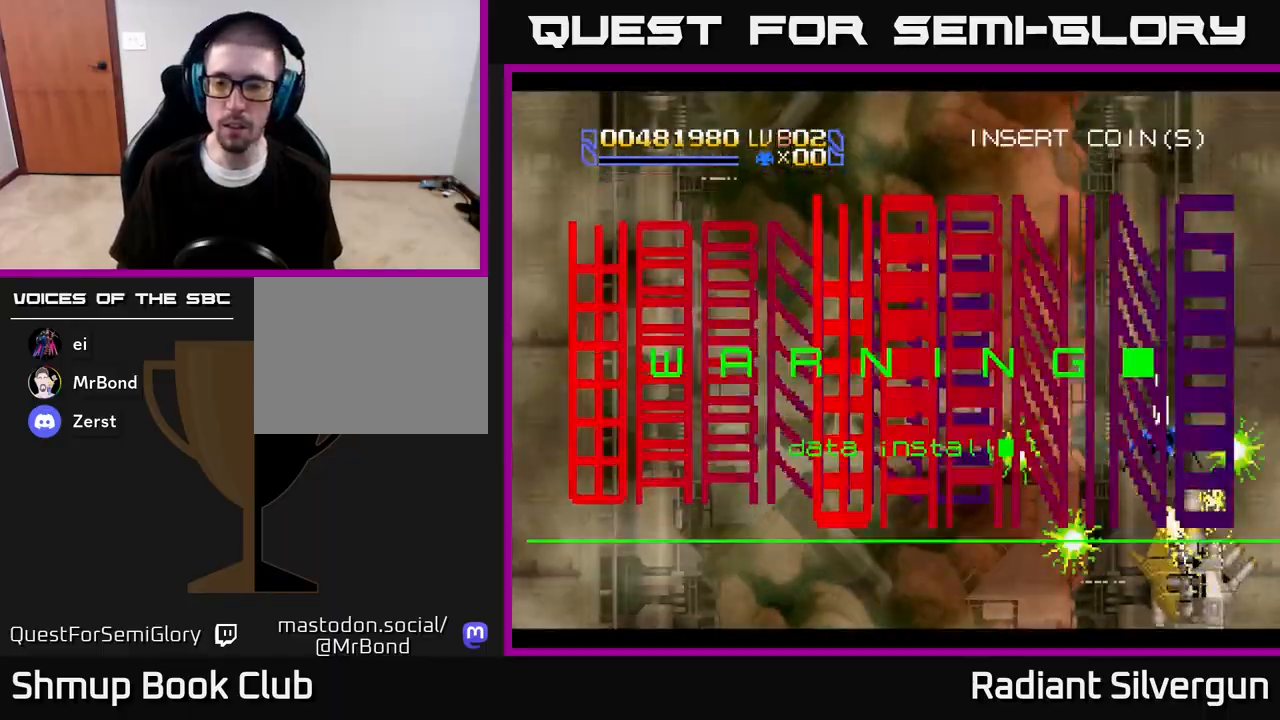
{"buttons": ["L1", "DPAD_DOWN"], "left_stick": "center", "right_stick": "center", "events": [[17, "DPAD_DOWN", "down"], [183, "DPAD_DOWN", "up"], [200, "DPAD_RIGHT", "up"], [200, "DPAD_UP", "down"], [250, "DPAD_LEFT", "down"], [283, "DPAD_UP", "up"], [300, "DPAD_LEFT", "up"], [433, "DPAD_DOWN", "down"]]}
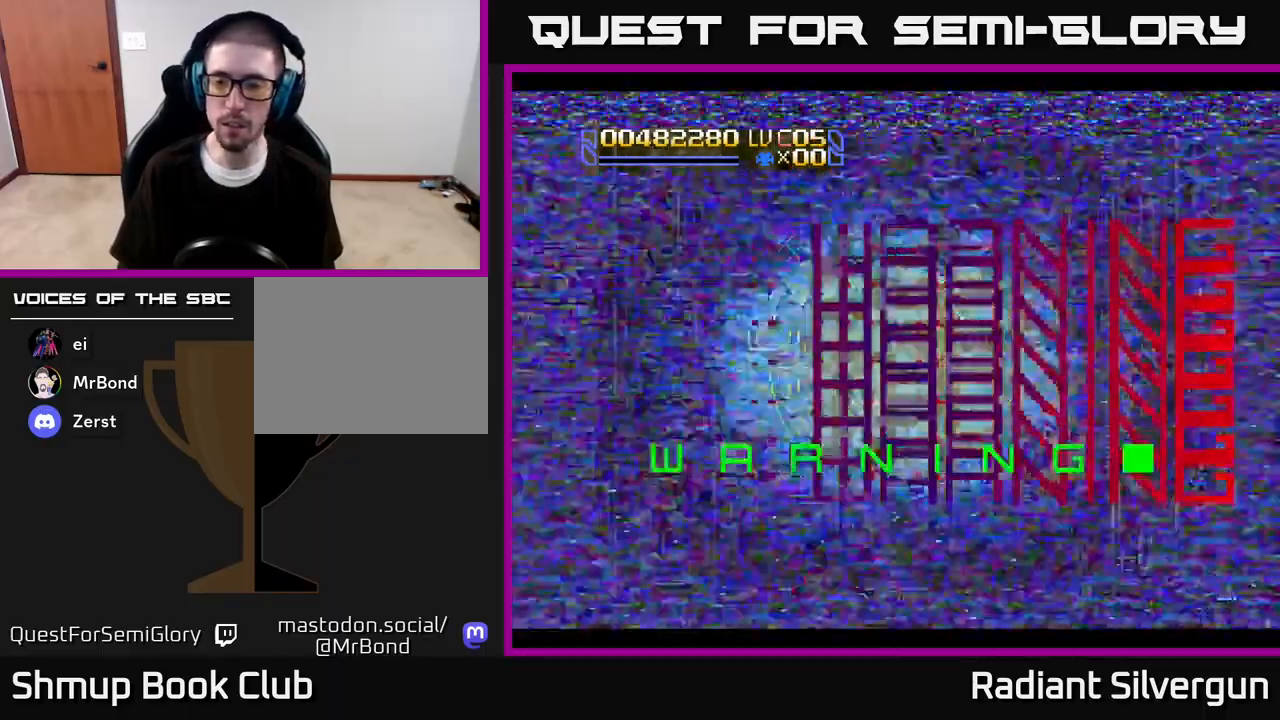
{"buttons": ["DPAD_LEFT"], "left_stick": "center", "right_stick": "center", "events": [[50, "DPAD_LEFT", "down"], [83, "DPAD_DOWN", "up"], [233, "L1", "up"]]}
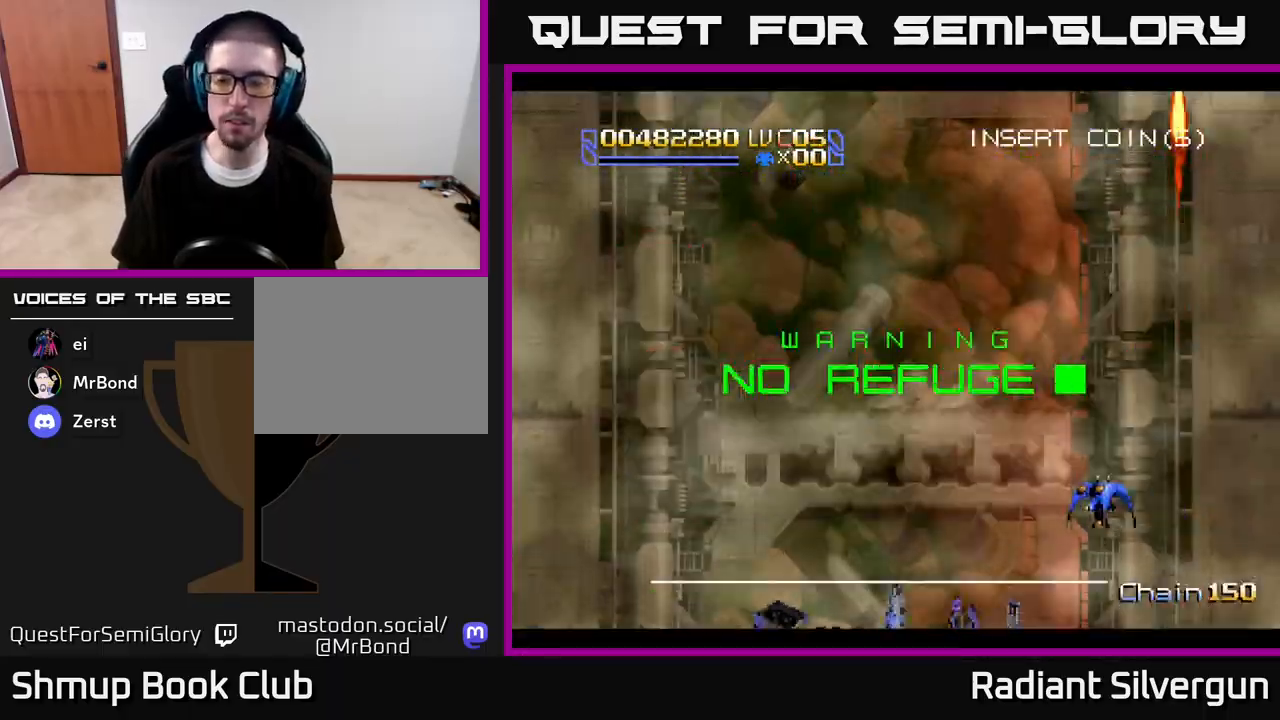
{"buttons": ["DPAD_LEFT"], "left_stick": "center", "right_stick": "center", "events": []}
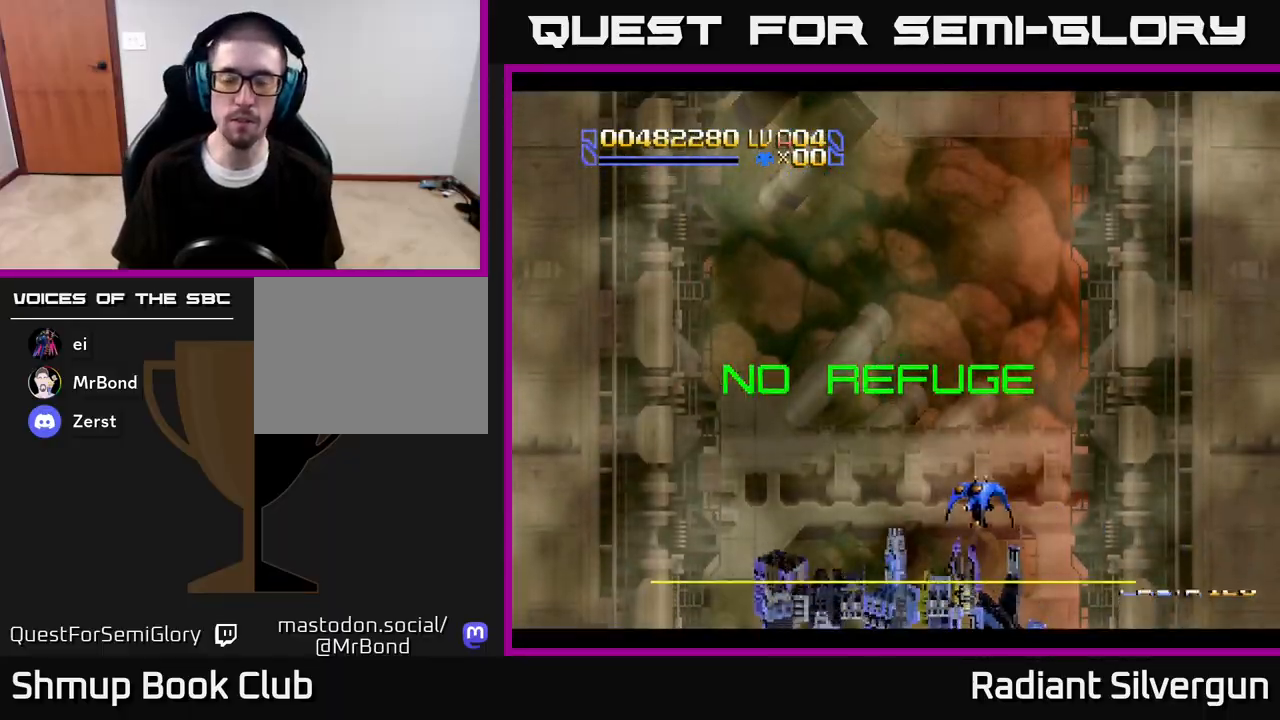
{"buttons": [], "left_stick": "center", "right_stick": "center", "events": [[133, "DPAD_DOWN", "down"], [317, "DPAD_DOWN", "up"], [367, "DPAD_LEFT", "up"]]}
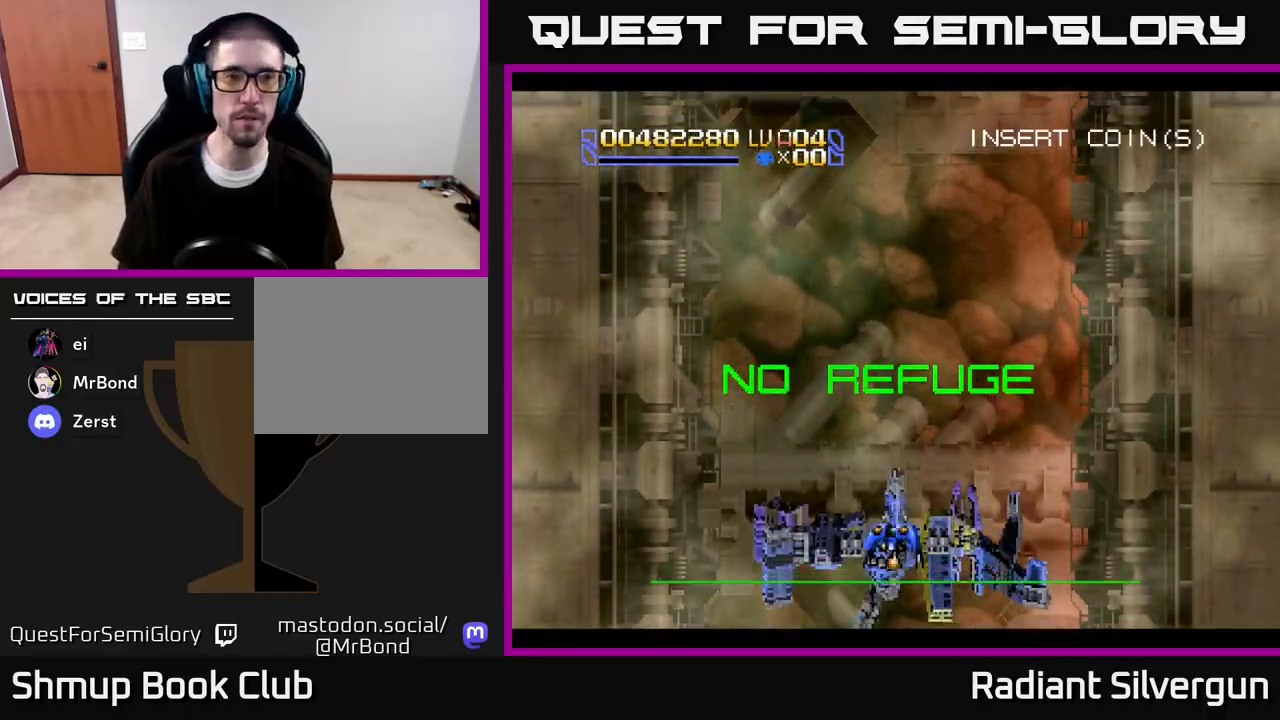
{"buttons": [], "left_stick": "center", "right_stick": "center", "events": []}
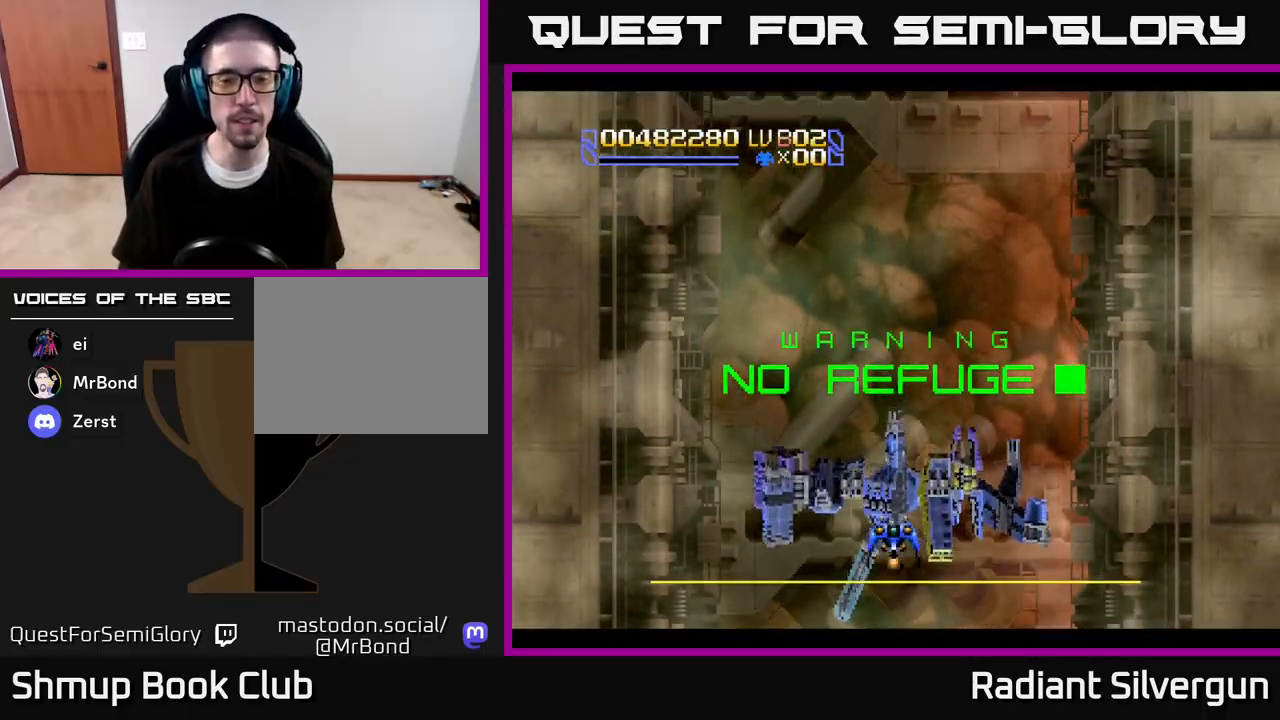
{"buttons": ["A"], "left_stick": "center", "right_stick": "center", "events": [[133, "DPAD_UP", "down"], [150, "A", "down"], [383, "DPAD_UP", "up"]]}
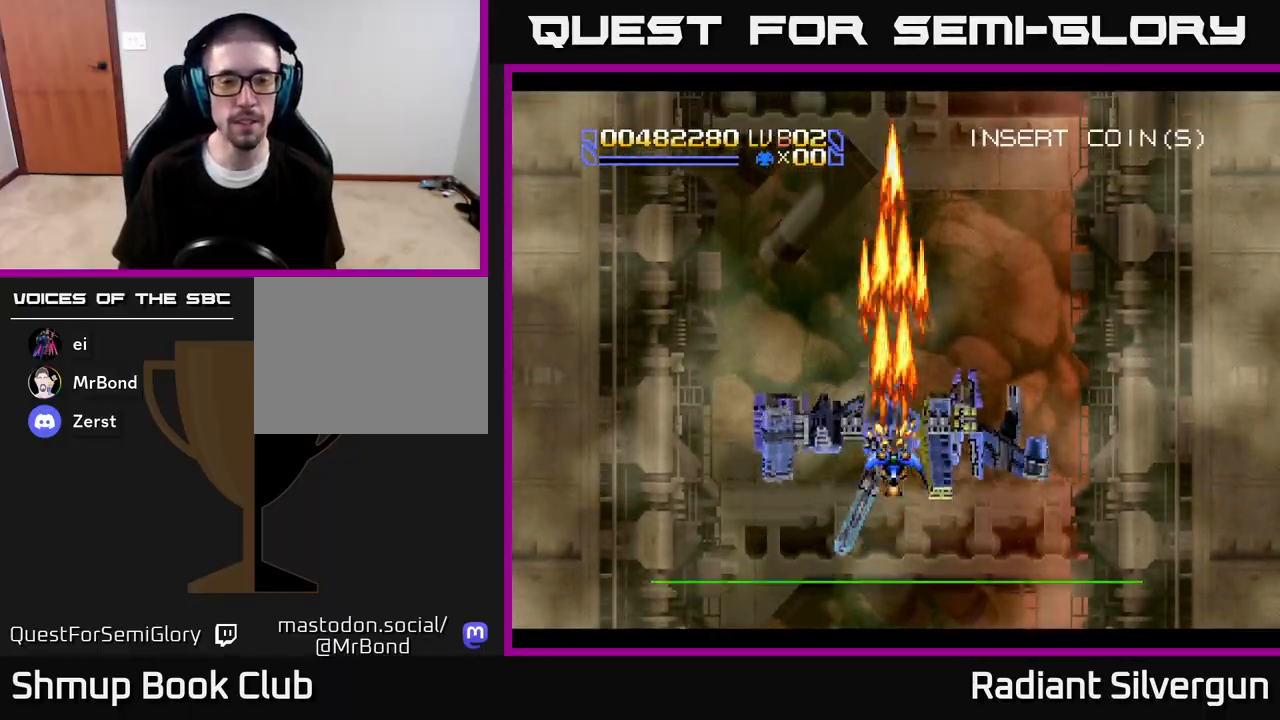
{"buttons": ["A", "DPAD_RIGHT"], "left_stick": "center", "right_stick": "center", "events": [[300, "DPAD_DOWN", "down"], [433, "DPAD_RIGHT", "down"], [483, "DPAD_DOWN", "up"]]}
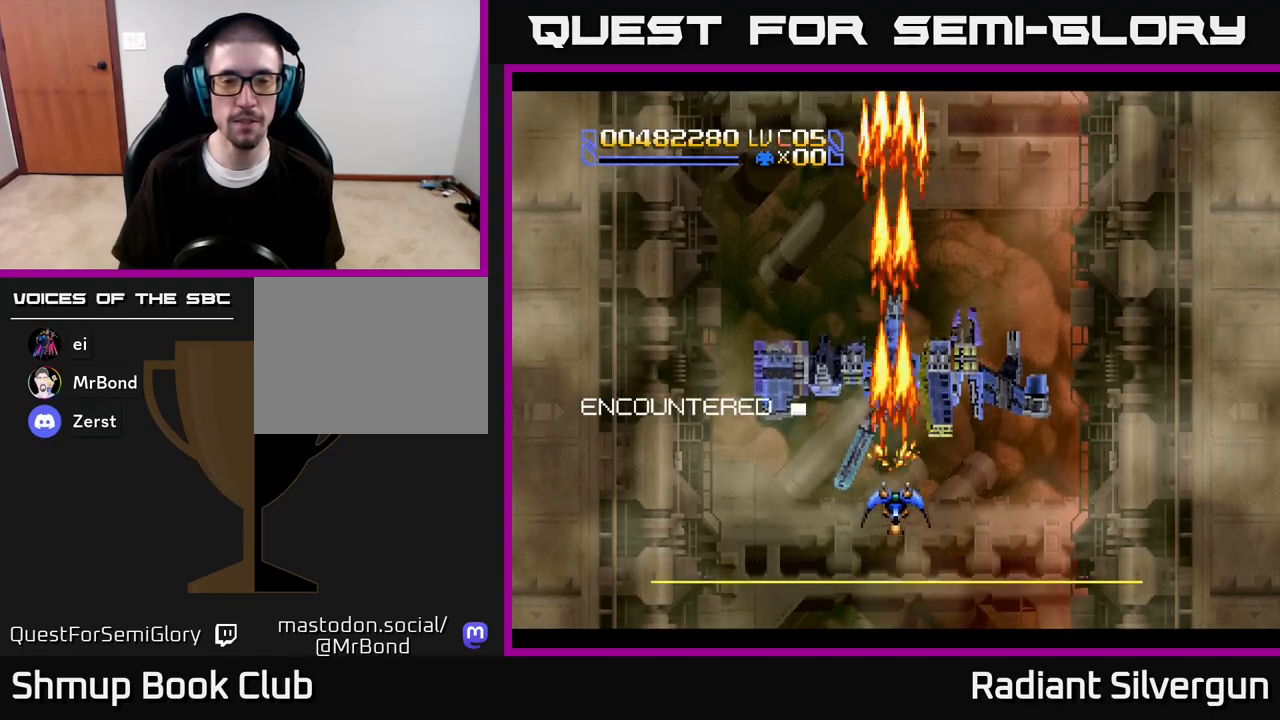
{"buttons": ["A", "DPAD_UP"], "left_stick": "center", "right_stick": "center", "events": [[233, "DPAD_RIGHT", "up"], [333, "DPAD_LEFT", "down"], [333, "DPAD_UP", "down"], [417, "DPAD_LEFT", "up"]]}
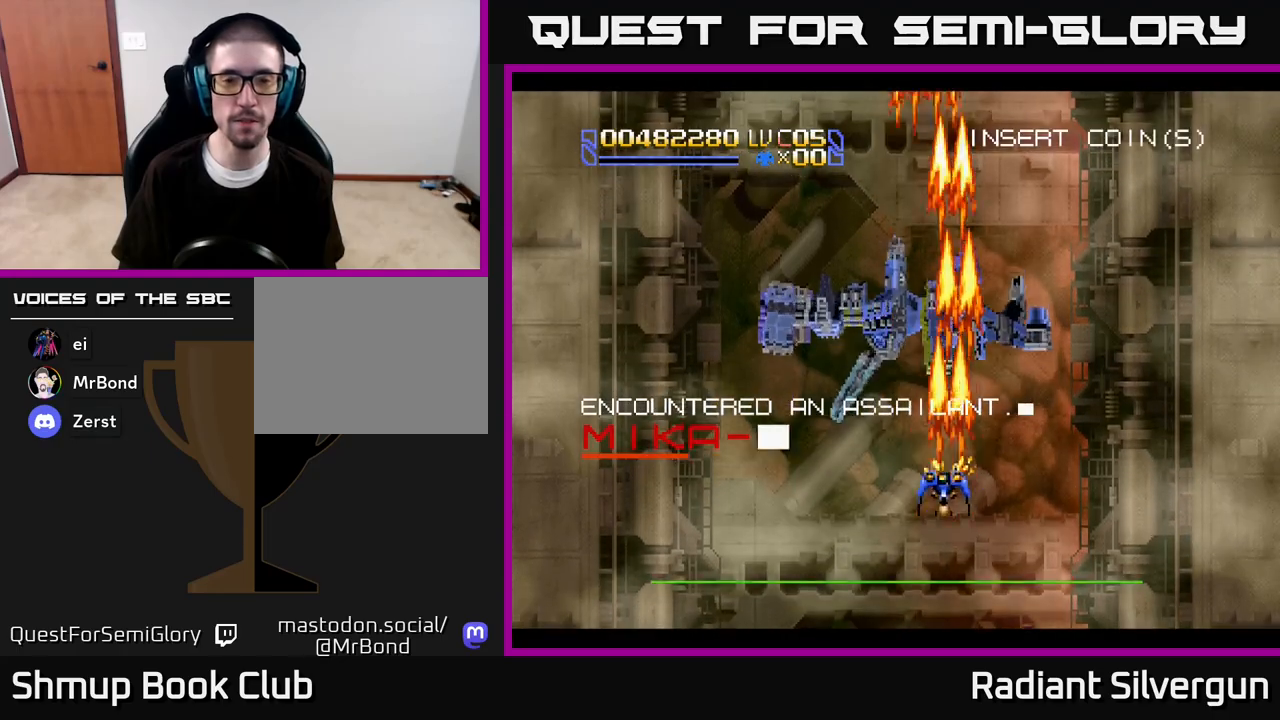
{"buttons": ["B", "DPAD_UP", "DPAD_LEFT"], "left_stick": "center", "right_stick": "center", "events": [[33, "DPAD_LEFT", "down"], [450, "A", "up"], [483, "B", "down"]]}
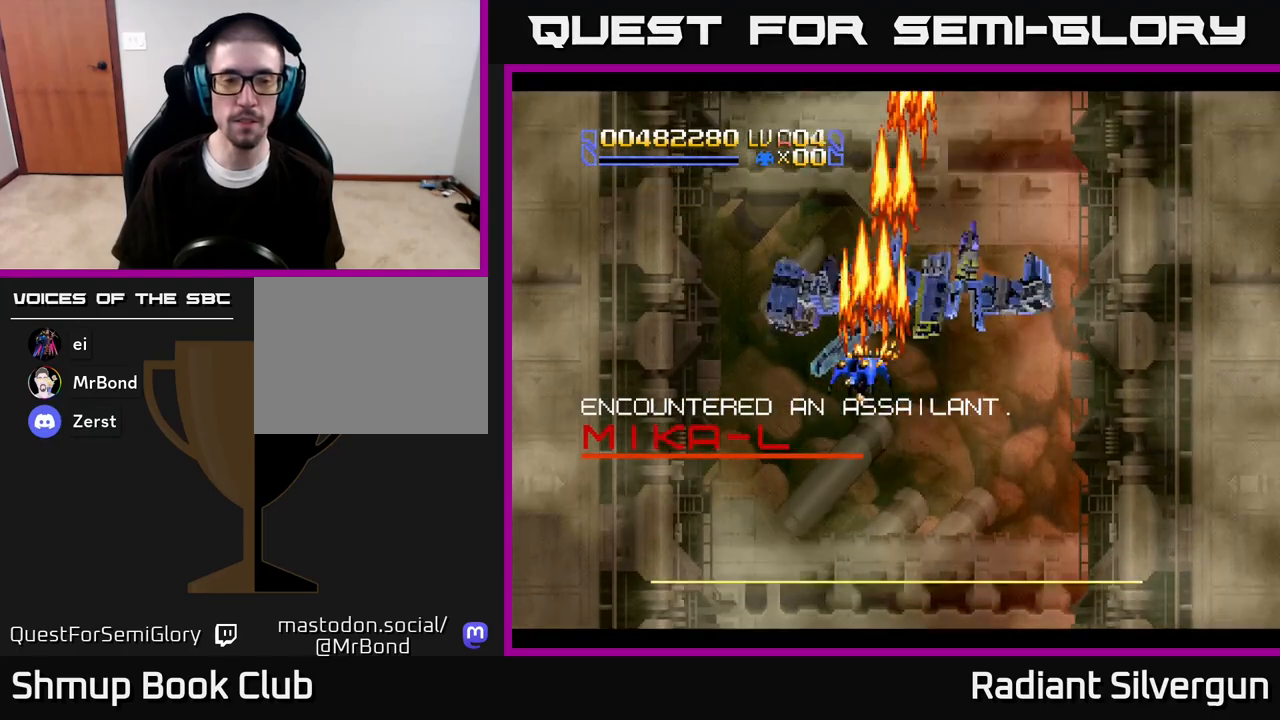
{"buttons": ["B", "DPAD_UP", "DPAD_LEFT"], "left_stick": "center", "right_stick": "center"}
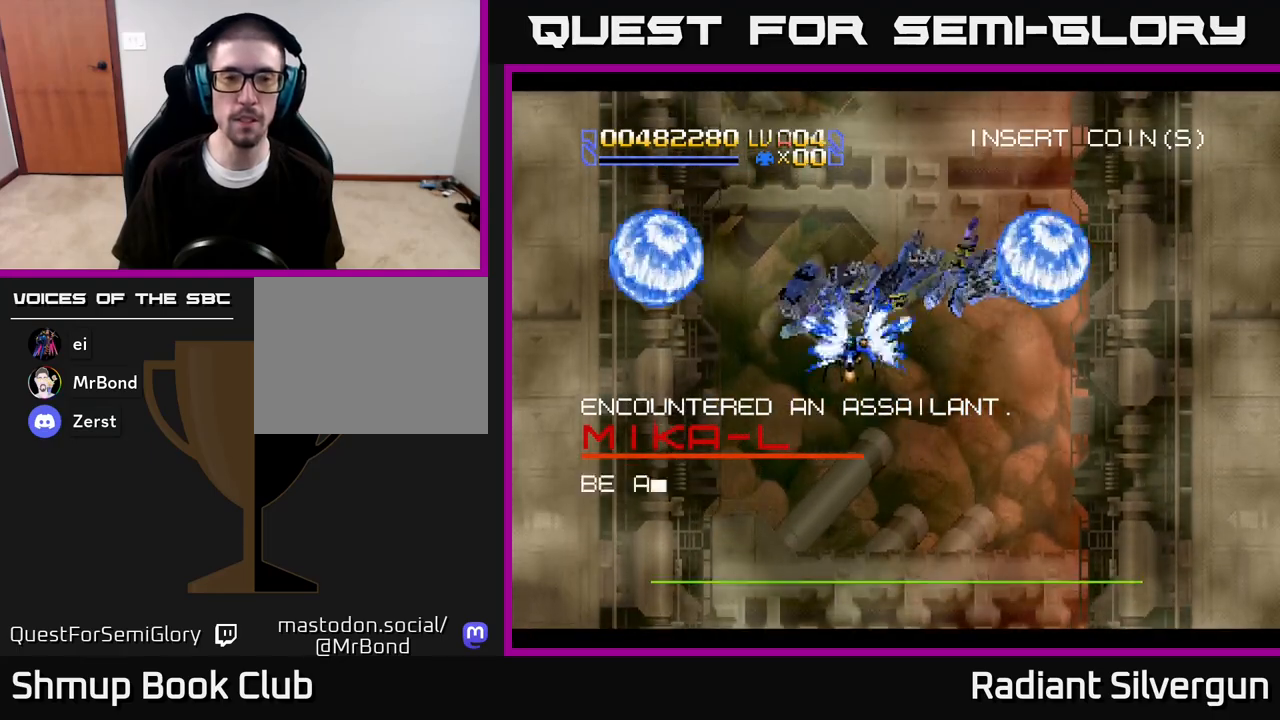
{"buttons": ["B", "DPAD_RIGHT"], "left_stick": "center", "right_stick": "center", "events": [[133, "B", "up"], [183, "DPAD_UP", "up"], [300, "B", "down"], [333, "DPAD_DOWN", "down"], [350, "DPAD_LEFT", "up"], [367, "DPAD_DOWN", "up"], [367, "DPAD_RIGHT", "down"]]}
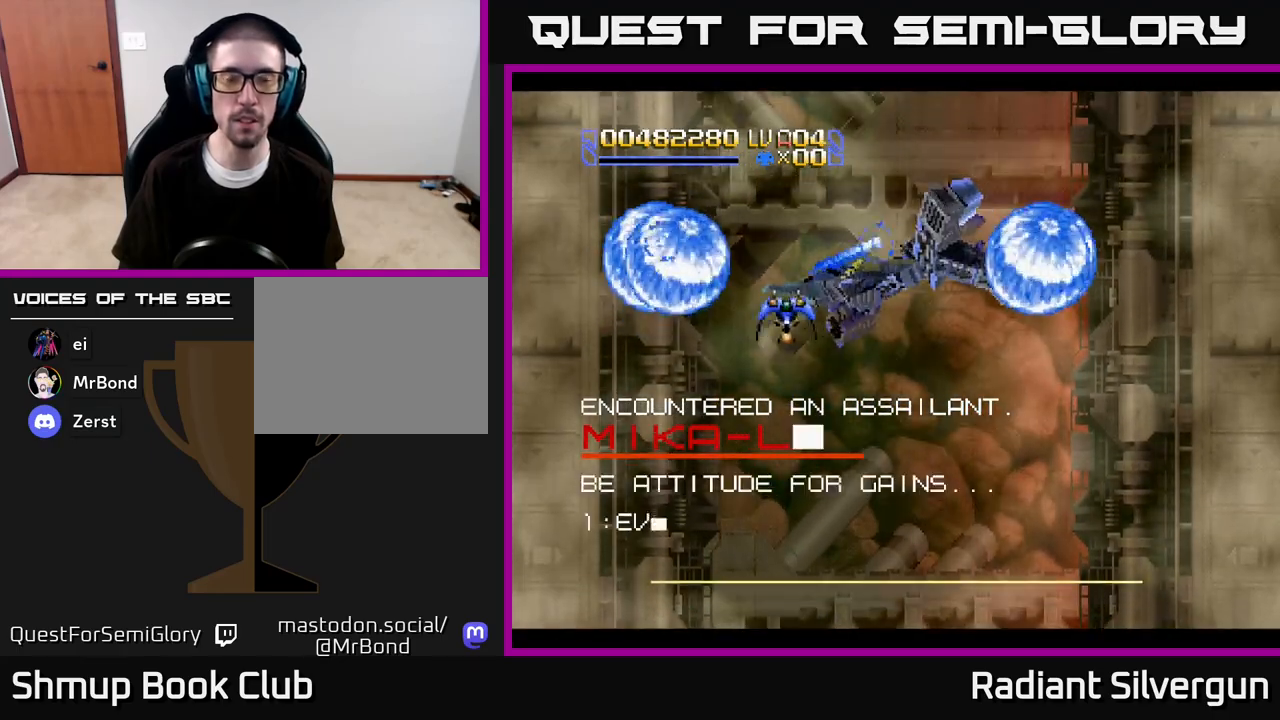
{"buttons": ["DPAD_RIGHT"], "left_stick": "center", "right_stick": "center", "events": [[50, "DPAD_DOWN", "down"], [100, "DPAD_RIGHT", "up"], [133, "B", "up"], [200, "DPAD_RIGHT", "down"], [233, "DPAD_DOWN", "up"], [250, "B", "down"], [267, "B", "up"], [267, "DPAD_RIGHT", "up"], [283, "B", "down"], [283, "DPAD_RIGHT", "down"], [283, "DPAD_UP", "down"], [450, "DPAD_UP", "up"], [483, "B", "up"]]}
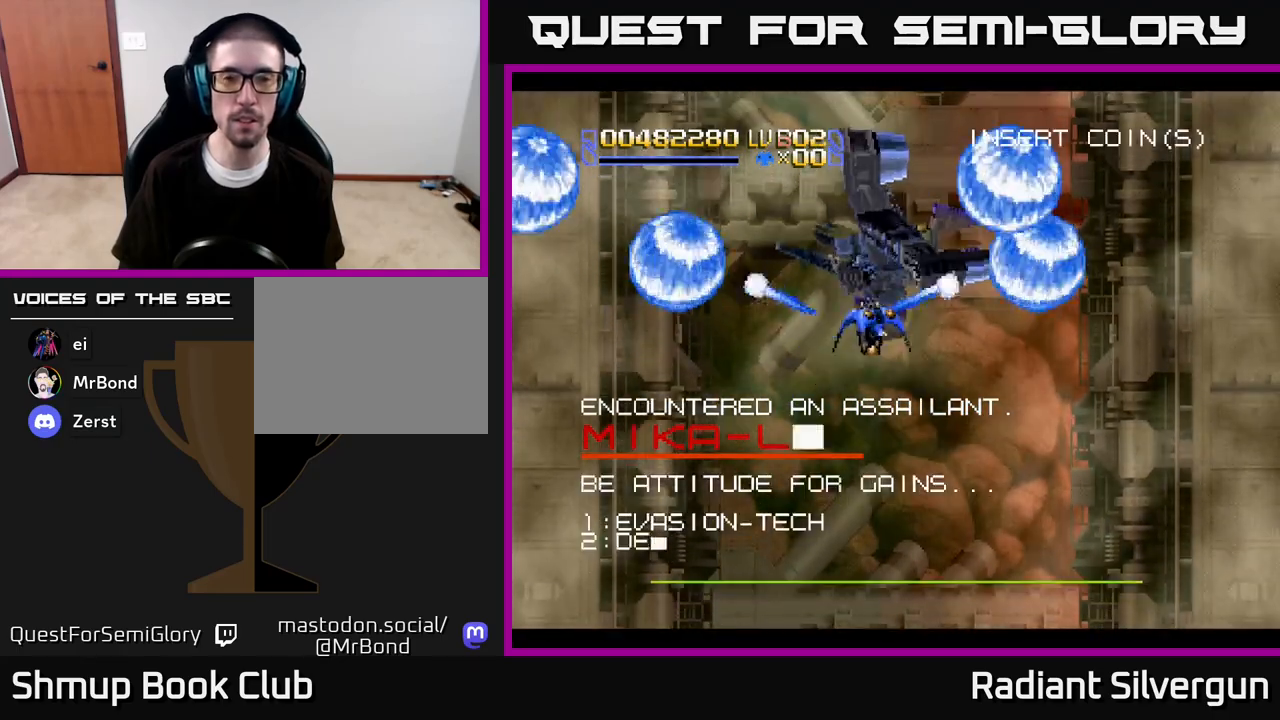
{"buttons": ["DPAD_RIGHT"], "left_stick": "center", "right_stick": "center", "events": [[217, "B", "down"], [450, "B", "up"]]}
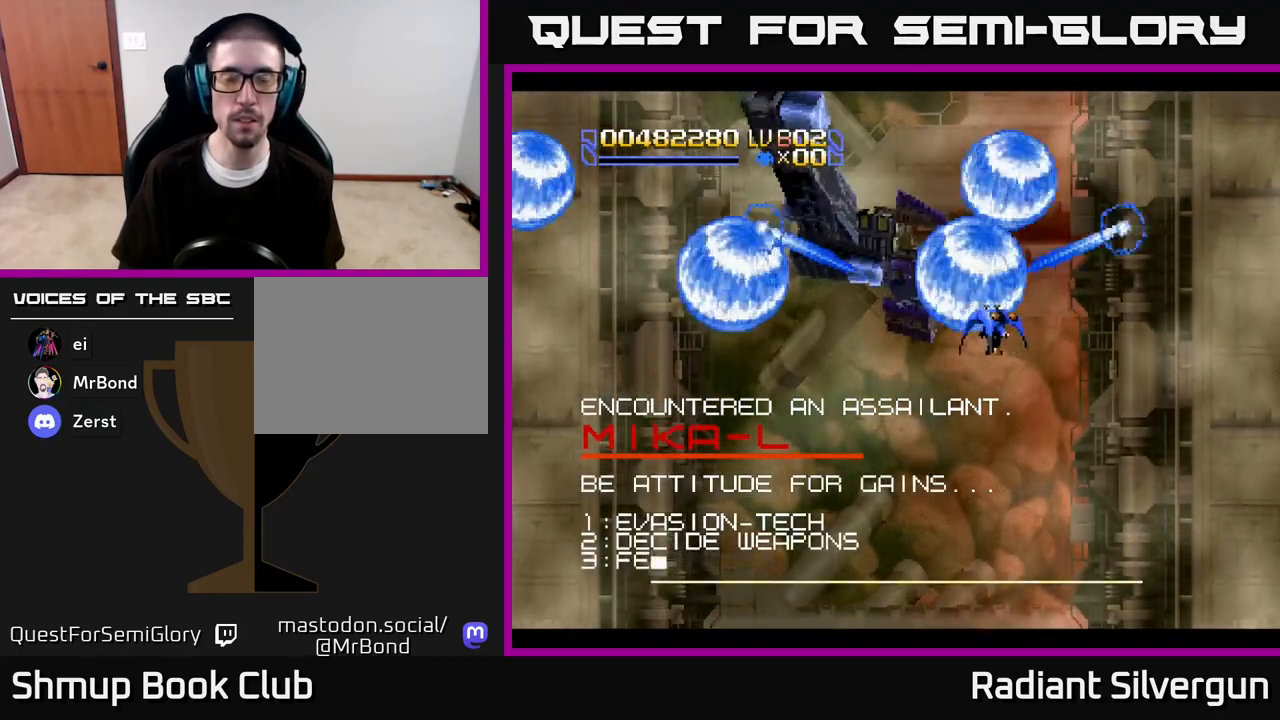
{"buttons": ["DPAD_LEFT"], "left_stick": "center", "right_stick": "center", "events": [[67, "DPAD_RIGHT", "up"], [67, "DPAD_UP", "down"], [83, "DPAD_LEFT", "down"], [117, "DPAD_UP", "up"], [133, "B", "down"], [233, "DPAD_DOWN", "down"], [417, "B", "up"], [417, "DPAD_DOWN", "up"]]}
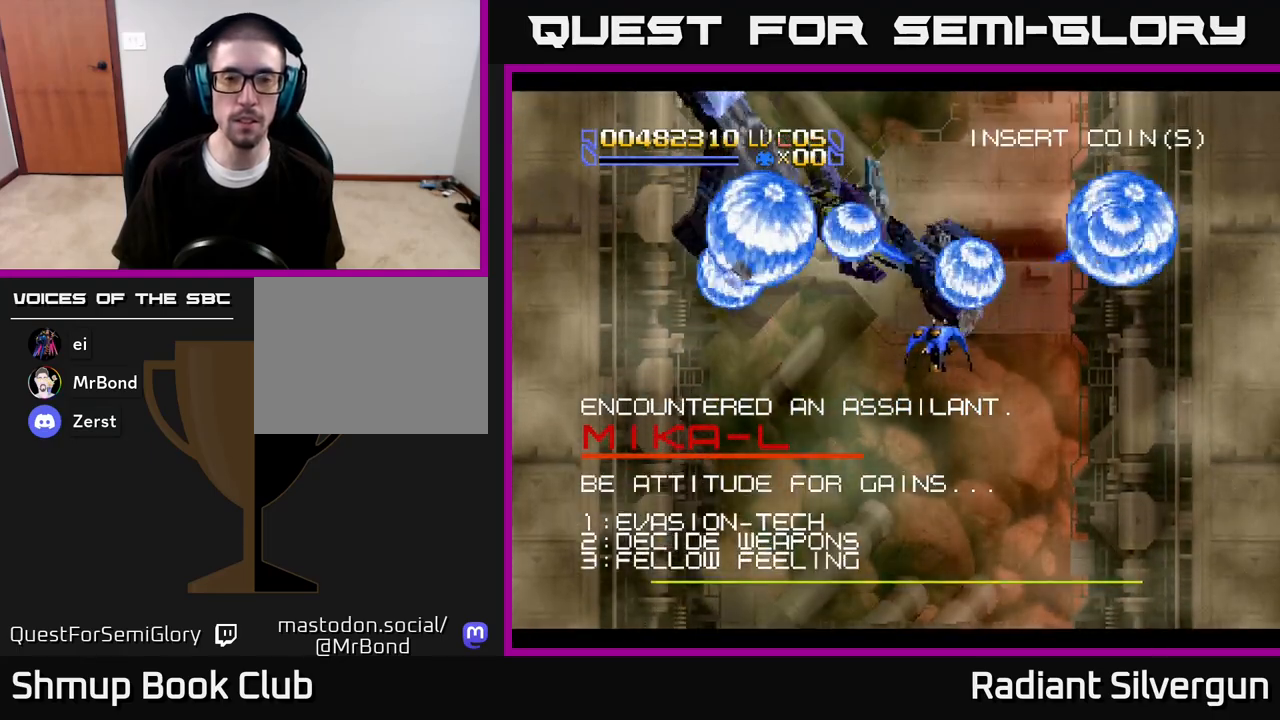
{"buttons": ["DPAD_LEFT"], "left_stick": "center", "right_stick": "center", "events": [[117, "B", "down"], [383, "B", "up"]]}
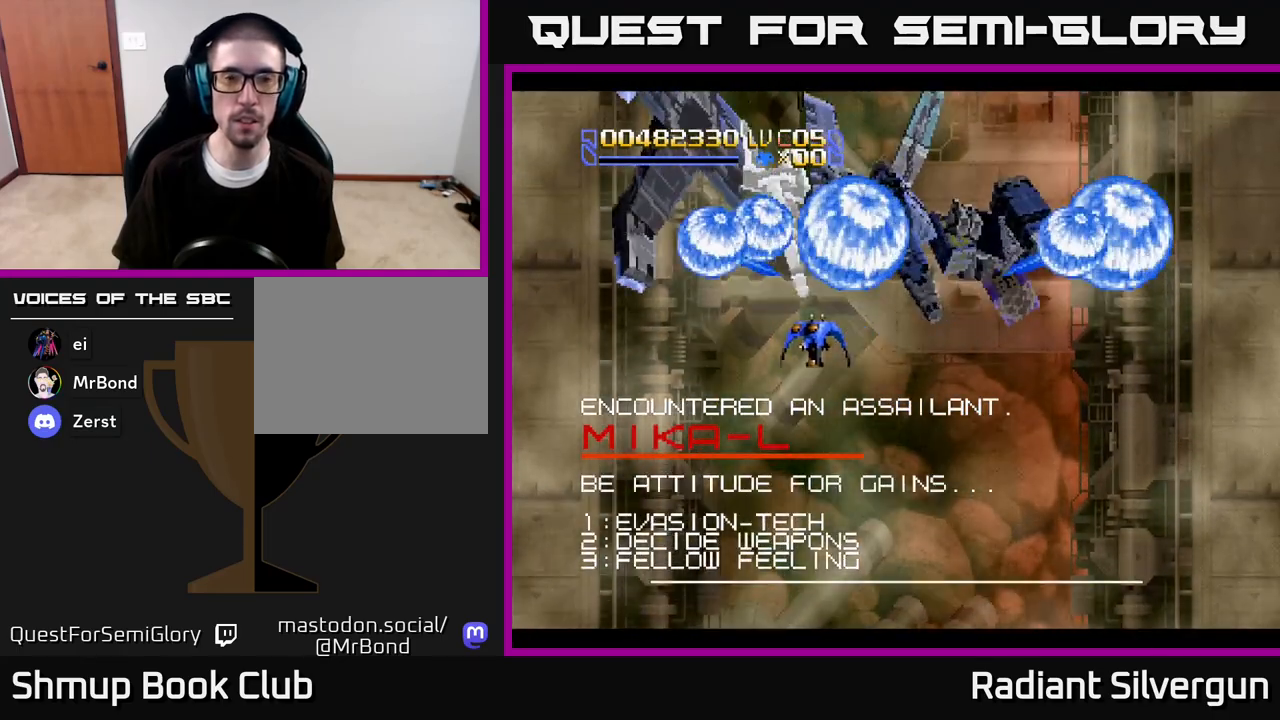
{"buttons": ["B", "DPAD_LEFT"], "left_stick": "center", "right_stick": "center", "events": [[17, "B", "down"], [250, "B", "up"], [433, "B", "down"]]}
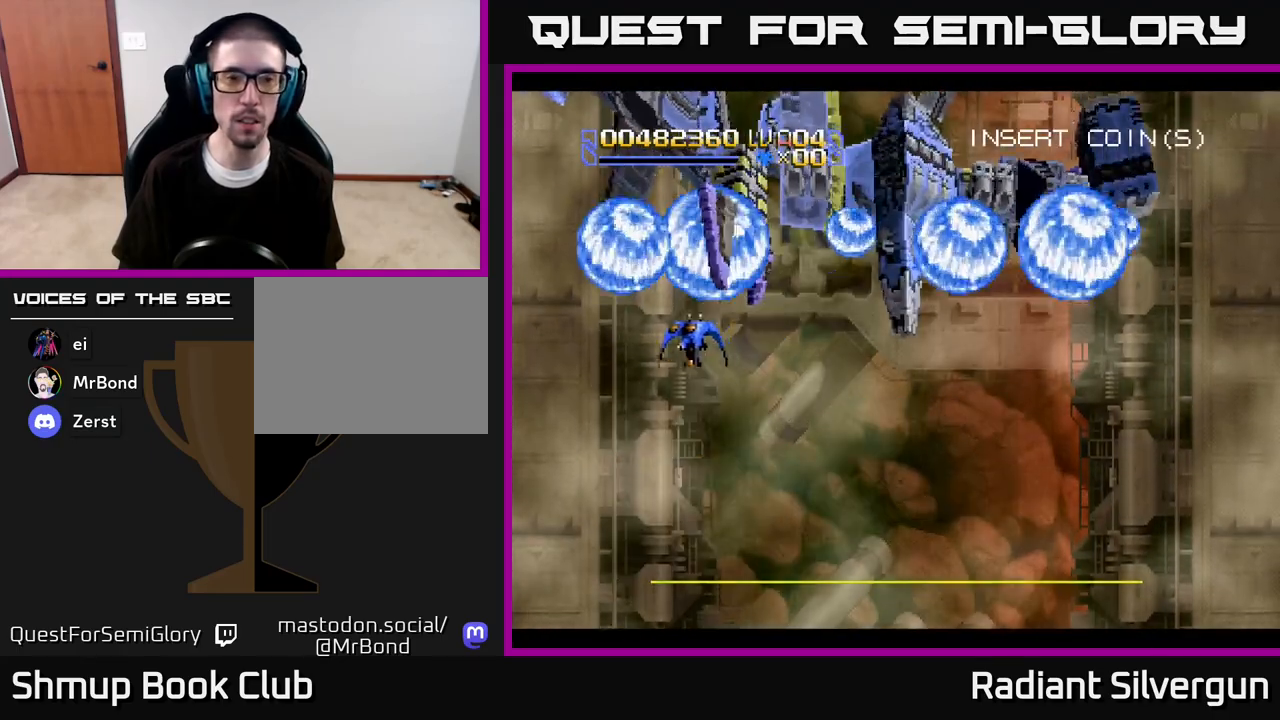
{"buttons": ["A", "DPAD_DOWN"], "left_stick": "center", "right_stick": "center", "events": [[100, "B", "up"], [150, "A", "down"], [217, "DPAD_DOWN", "down"], [250, "DPAD_LEFT", "up"], [267, "DPAD_RIGHT", "down"], [467, "DPAD_RIGHT", "up"]]}
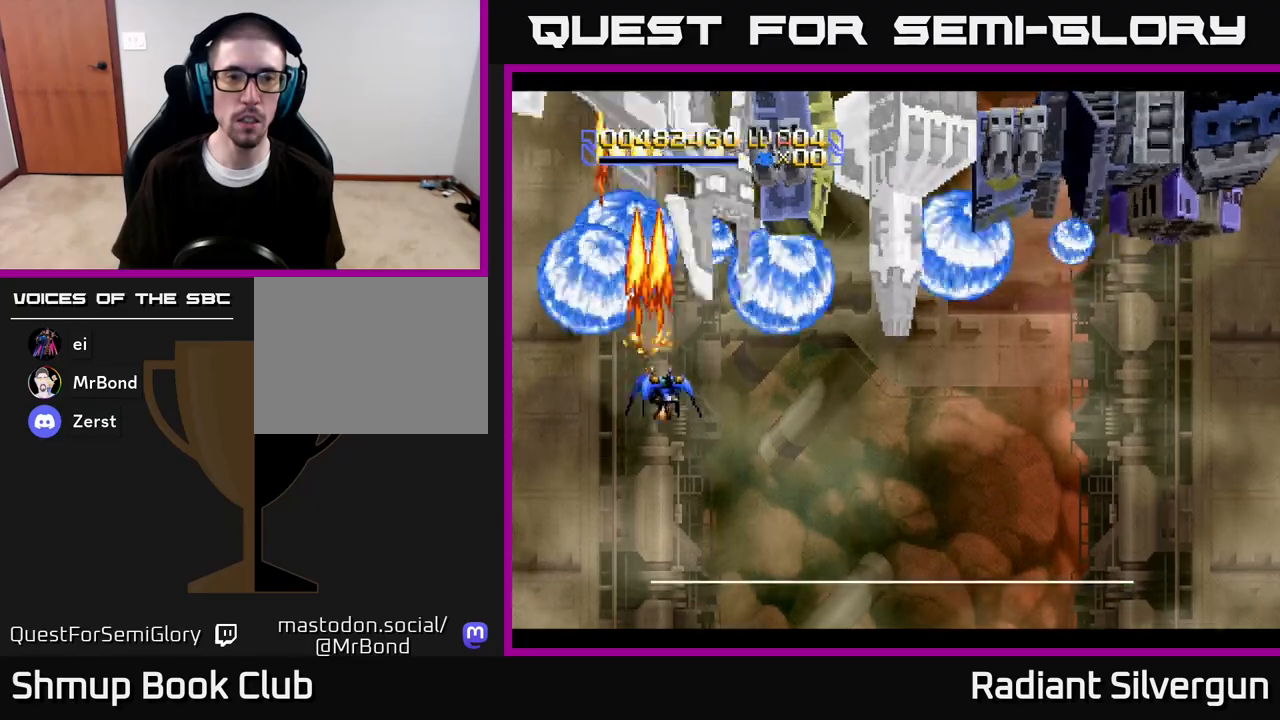
{"buttons": ["A", "DPAD_RIGHT"], "left_stick": "center", "right_stick": "center", "events": [[17, "DPAD_RIGHT", "down"], [67, "DPAD_DOWN", "up"], [83, "DPAD_RIGHT", "up"], [83, "DPAD_UP", "down"], [150, "DPAD_RIGHT", "down"], [267, "DPAD_UP", "up"], [350, "DPAD_UP", "down"], [483, "DPAD_UP", "up"]]}